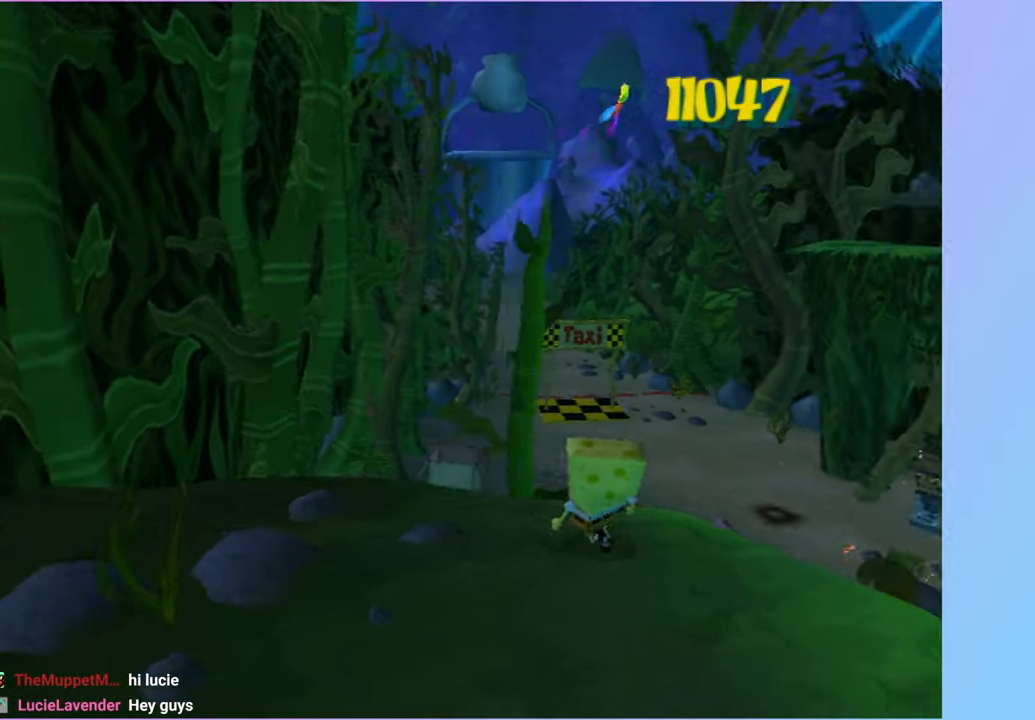
Gameplay with a controller (Xbox layout); each line is a JSON object with the inputs held at the frame after it (dt_ms = milliseconds from this image to that frame). "button_events" lists button changes between this image and that frame as [ms after this image, input, new state], when the widget could be followed in between (sticks are given only as held states). Not read: L3 R3.
{"dt_ms": 500, "buttons": [], "left_stick": "up", "right_stick": "center", "button_events": []}
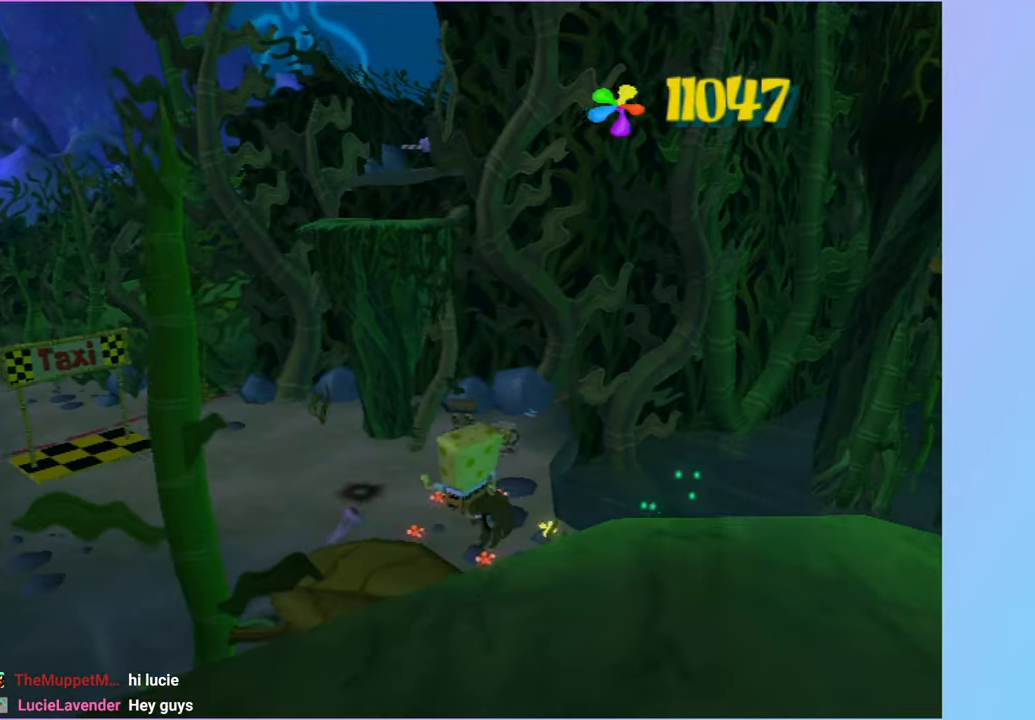
{"dt_ms": 500, "buttons": [], "left_stick": "up-right", "right_stick": "center", "button_events": []}
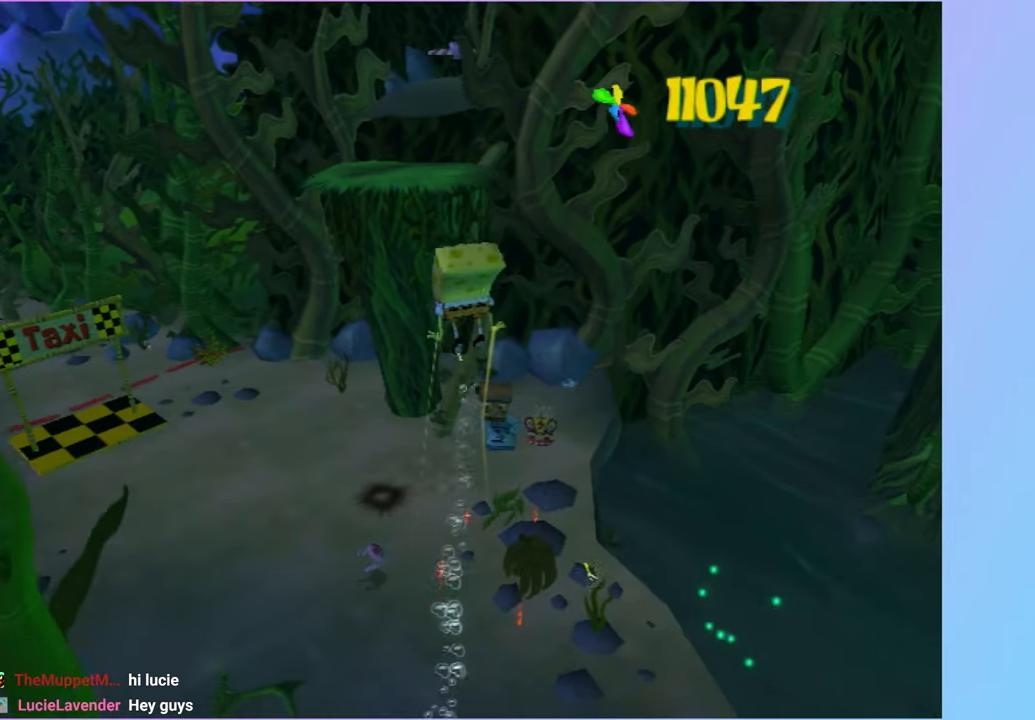
{"dt_ms": 500, "buttons": ["A"], "left_stick": "up", "right_stick": "center", "button_events": [[483, "A", "down"]]}
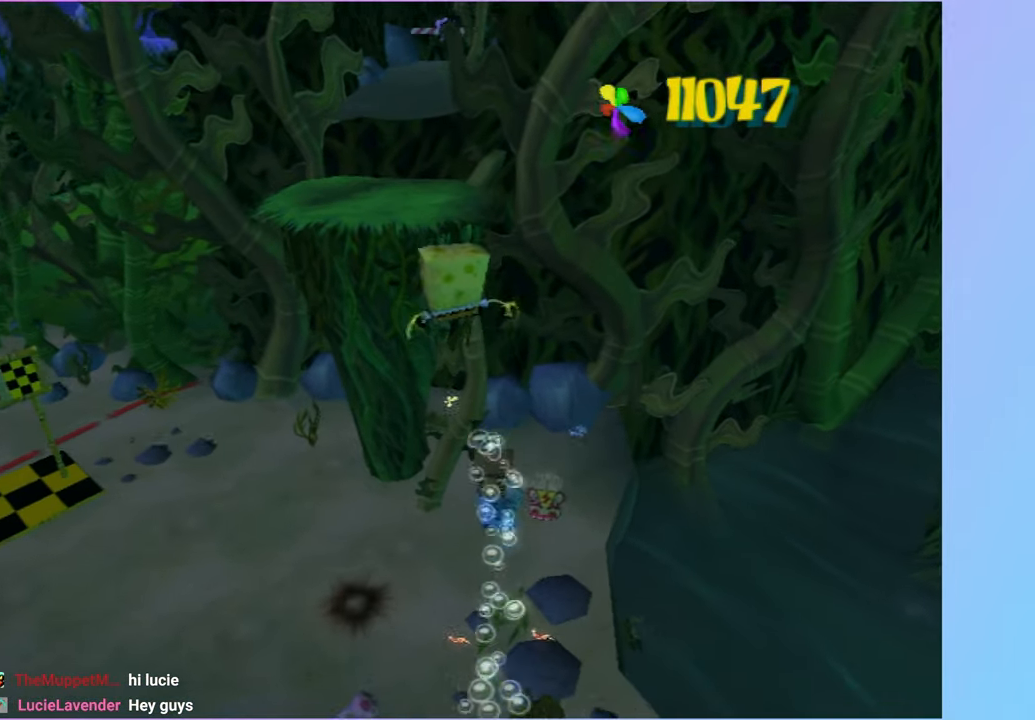
{"dt_ms": 500, "buttons": ["A", "X"], "left_stick": "up", "right_stick": "center", "button_events": [[367, "X", "down"]]}
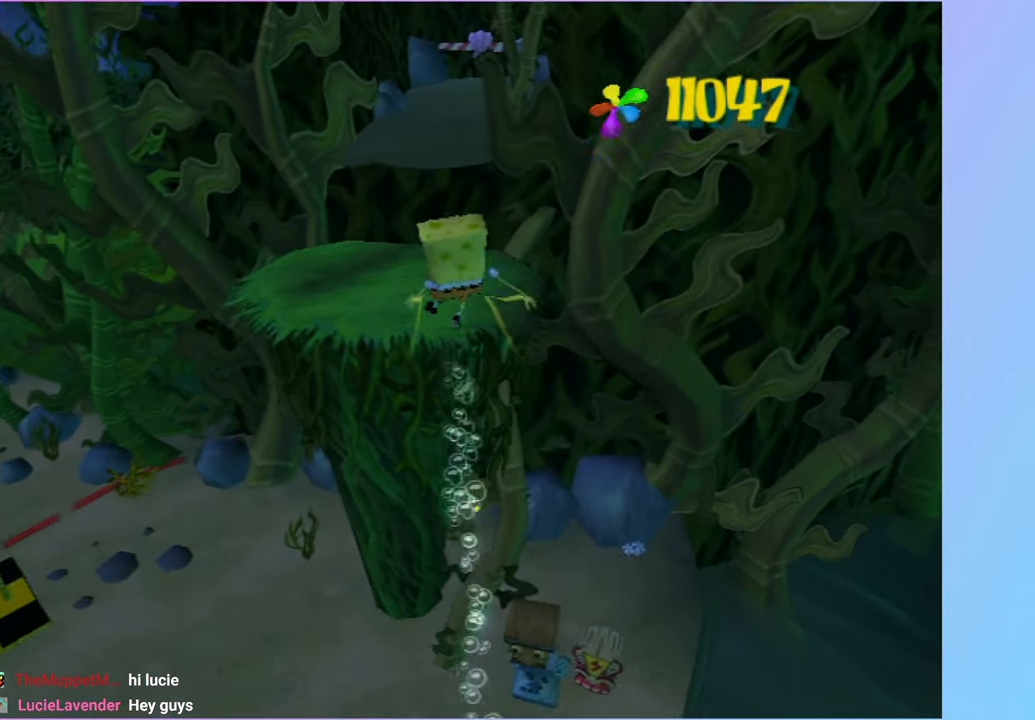
{"dt_ms": 500, "buttons": [], "left_stick": "up", "right_stick": "center", "button_events": [[200, "X", "up"], [233, "A", "up"]]}
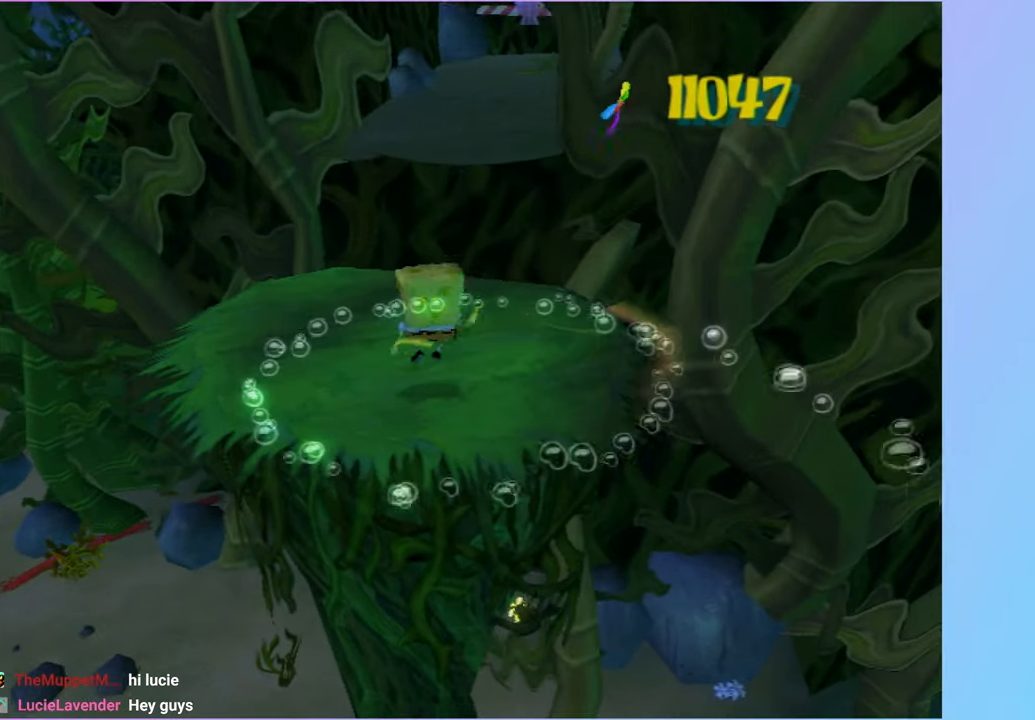
{"dt_ms": 500, "buttons": [], "left_stick": "right", "right_stick": "left", "button_events": [[50, "A", "down"], [150, "A", "up"], [200, "A", "down"], [300, "A", "up"]]}
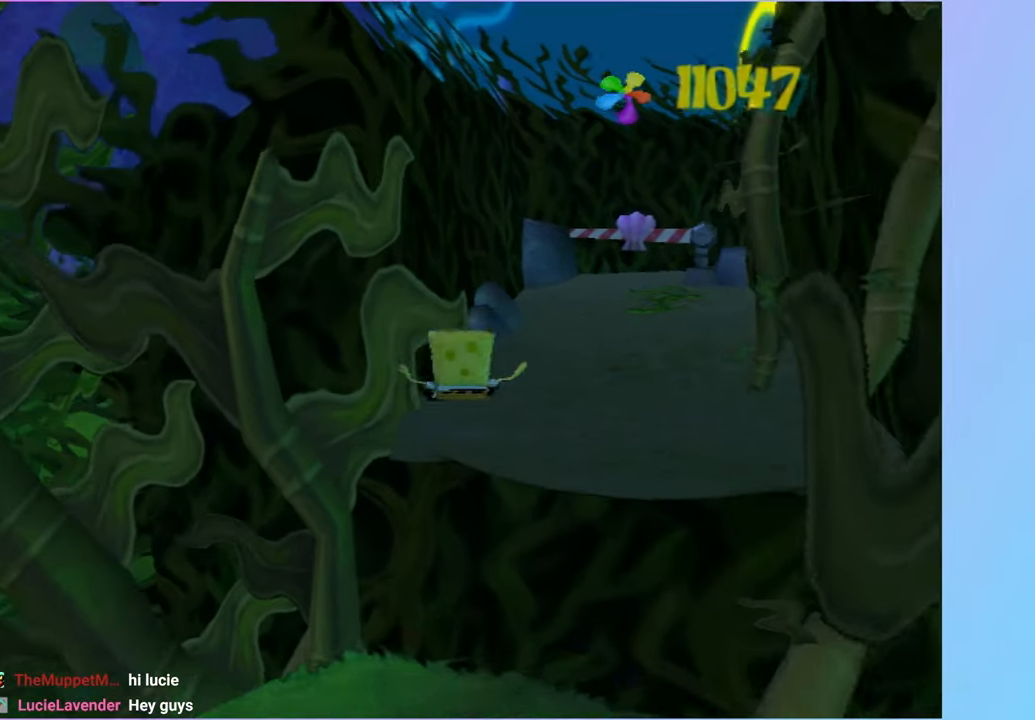
{"dt_ms": 1000, "buttons": ["A"], "left_stick": "up-right", "right_stick": "center", "button_events": [[967, "A", "down"]]}
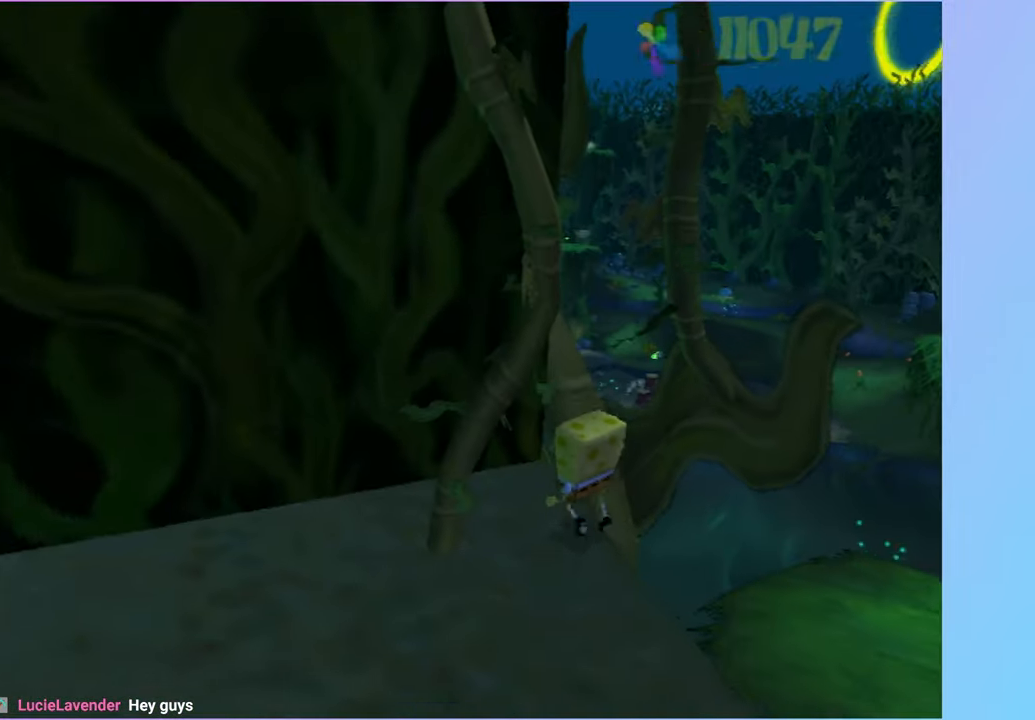
{"dt_ms": 500, "buttons": [], "left_stick": "right", "right_stick": "left", "button_events": [[200, "A", "up"]]}
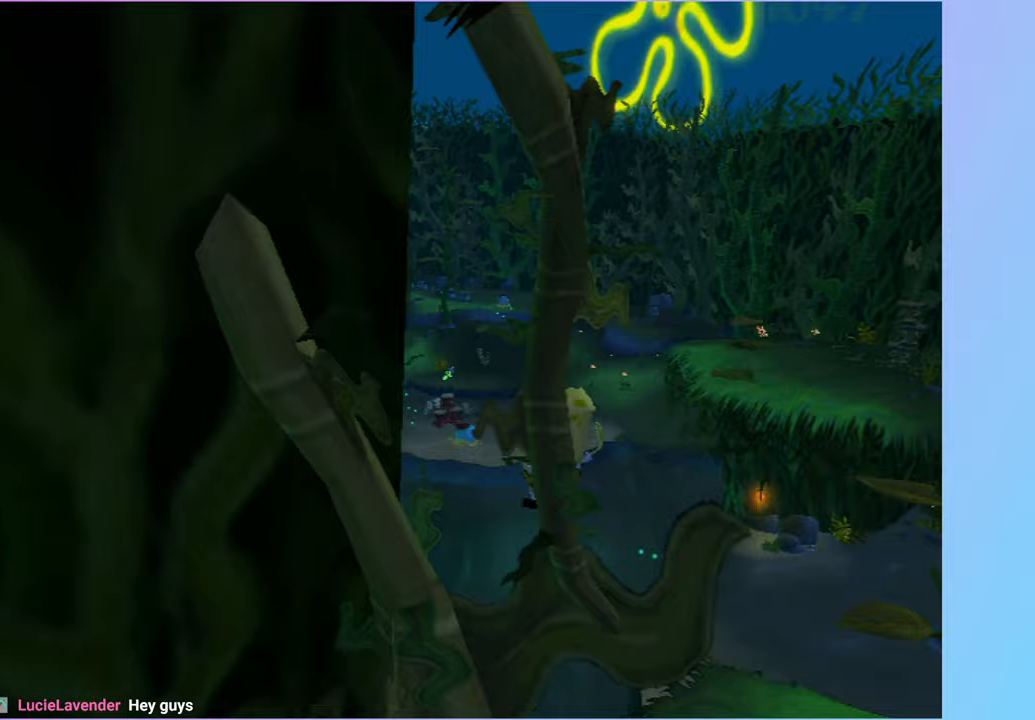
{"dt_ms": 500, "buttons": ["A"], "left_stick": "up", "right_stick": "center", "button_events": [[300, "A", "down"]]}
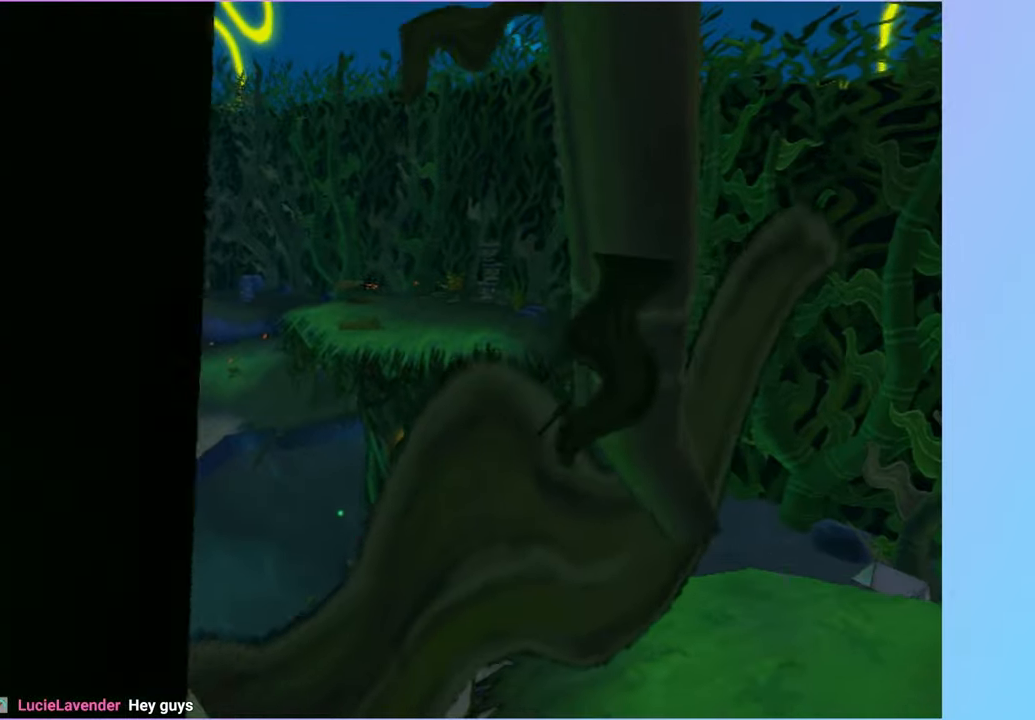
{"dt_ms": 500, "buttons": ["A", "X"], "left_stick": "up", "right_stick": "center", "button_events": [[450, "X", "down"]]}
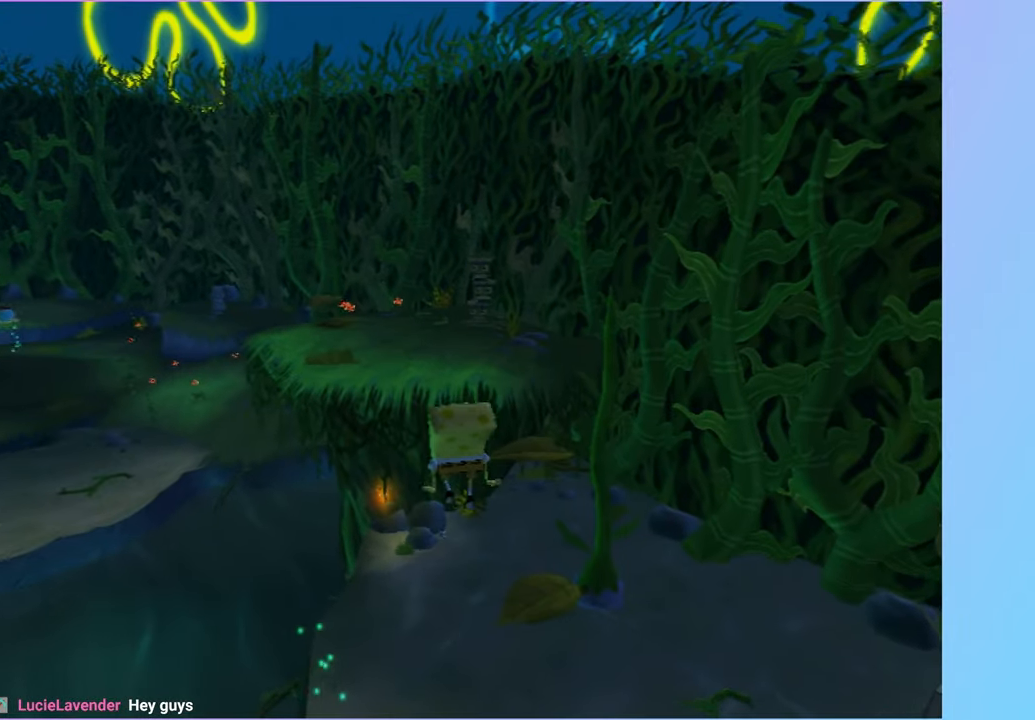
{"dt_ms": 500, "buttons": [], "left_stick": "up", "right_stick": "right", "button_events": [[100, "A", "up"], [150, "X", "up"]]}
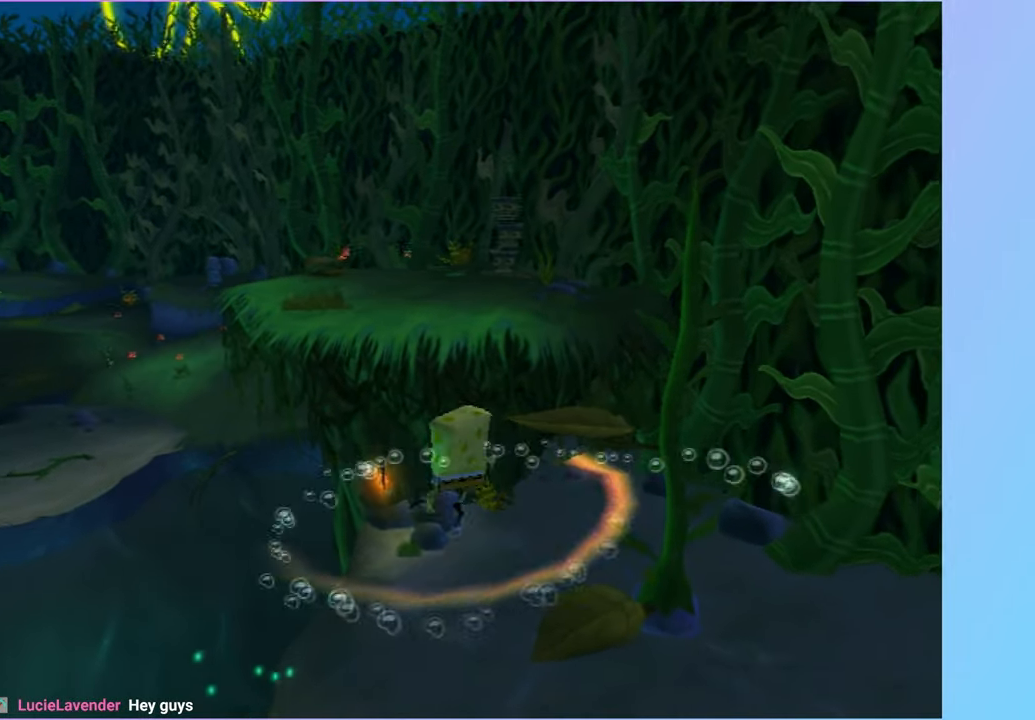
{"dt_ms": 500, "buttons": [], "left_stick": "up", "right_stick": "center", "button_events": []}
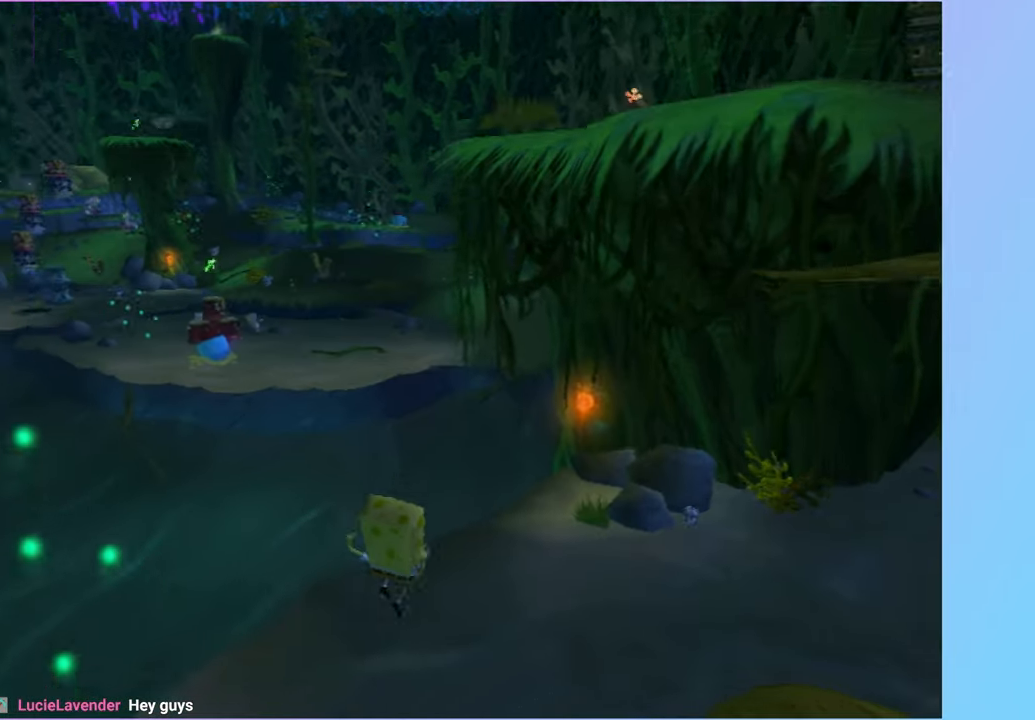
{"dt_ms": 500, "buttons": ["A"], "left_stick": "up-left", "right_stick": "center", "button_events": [[217, "A", "down"]]}
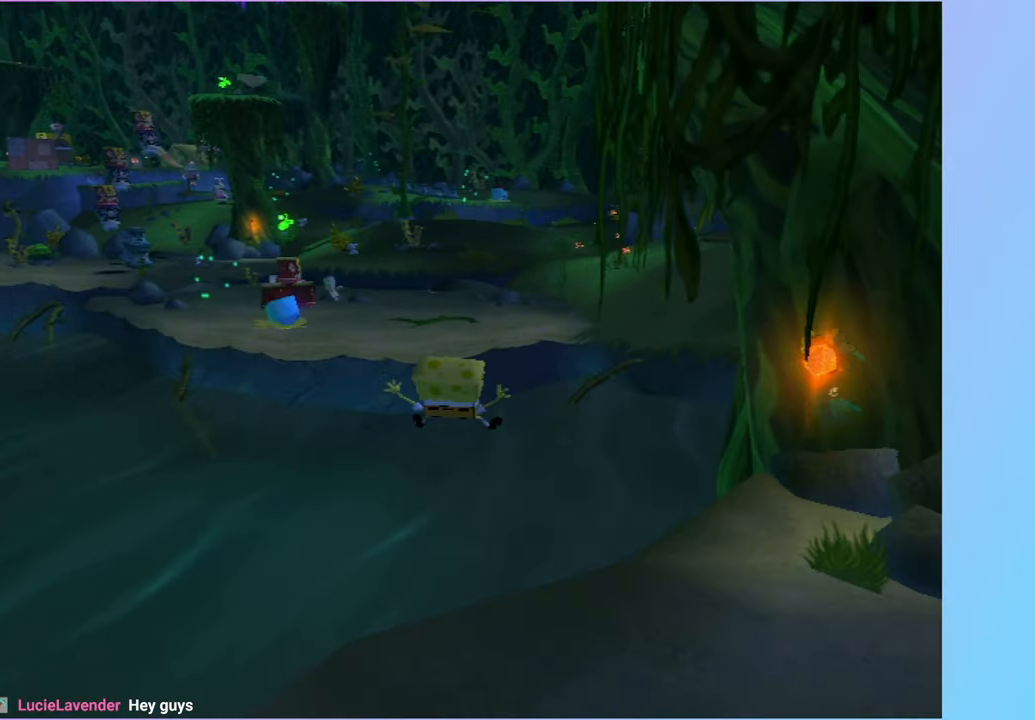
{"dt_ms": 500, "buttons": ["A"], "left_stick": "up", "right_stick": "center", "button_events": [[50, "A", "up"], [233, "A", "down"]]}
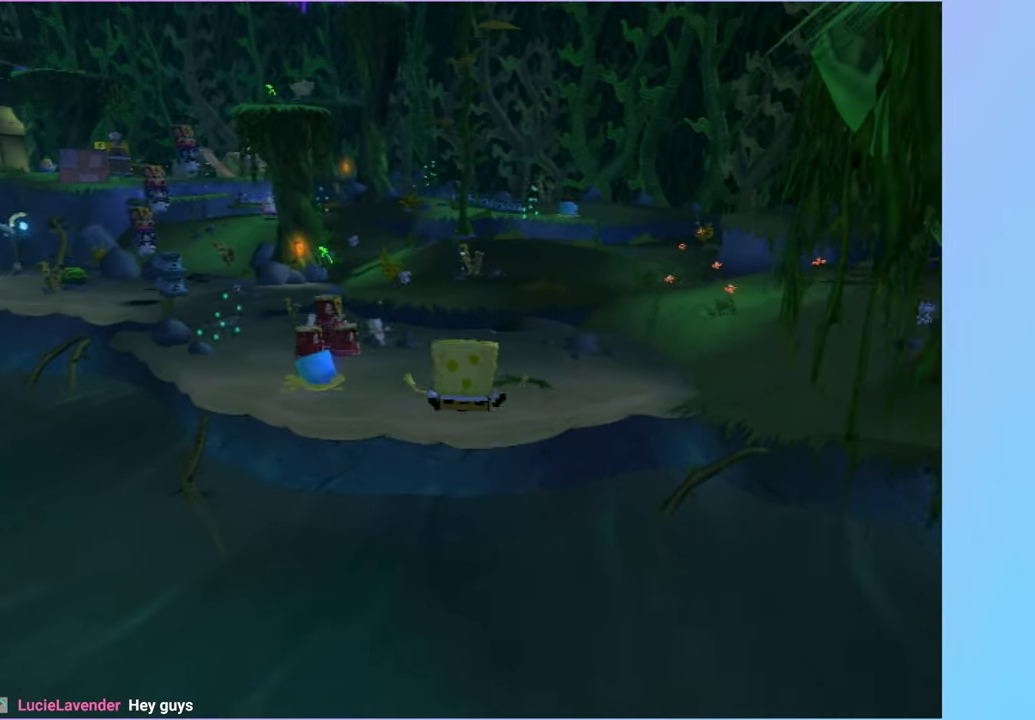
{"dt_ms": 500, "buttons": ["A", "X"], "left_stick": "up", "right_stick": "center", "button_events": [[217, "X", "down"]]}
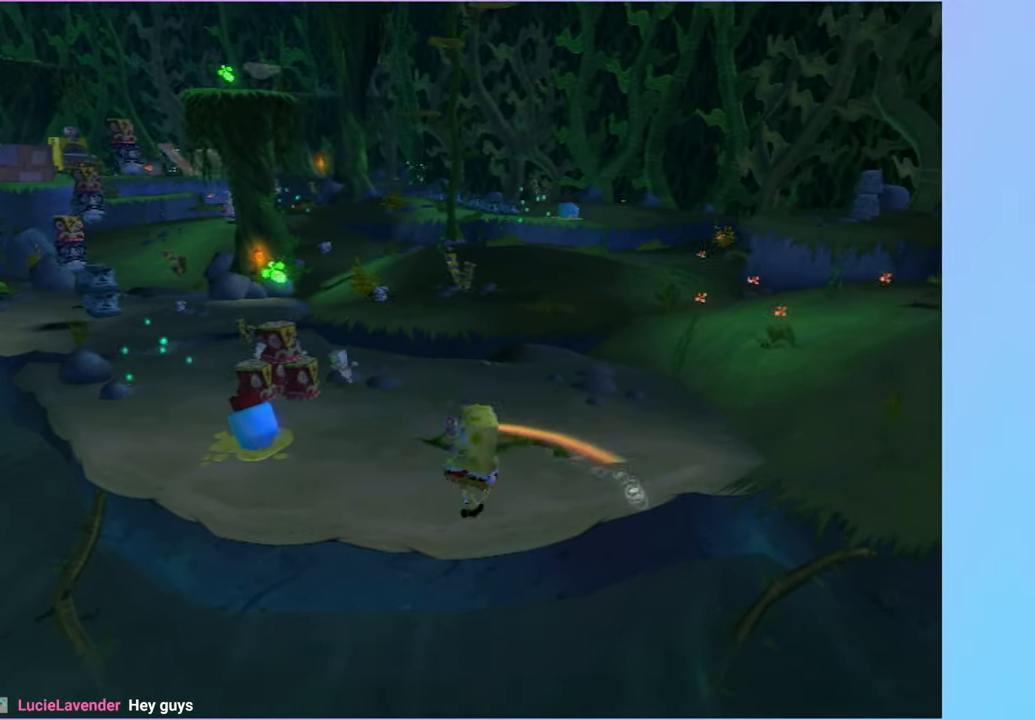
{"dt_ms": 500, "buttons": [], "left_stick": "up-left", "right_stick": "center", "button_events": [[367, "X", "up"], [383, "A", "up"]]}
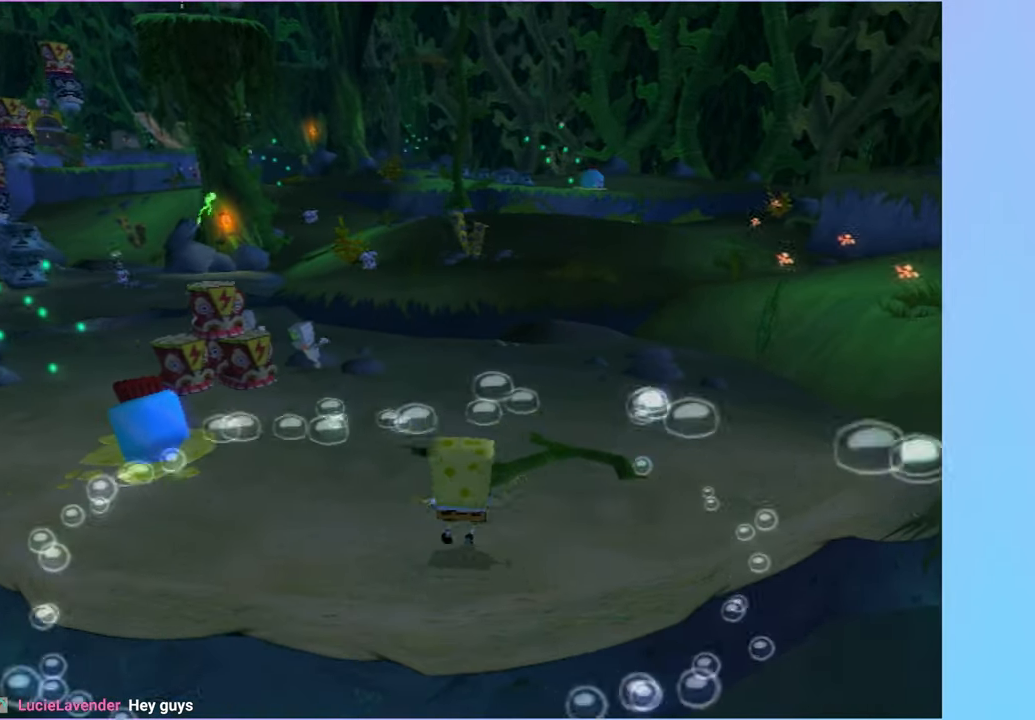
{"dt_ms": 500, "buttons": ["A"], "left_stick": "up-left", "right_stick": "center", "button_events": [[133, "A", "down"], [250, "A", "up"], [367, "A", "down"]]}
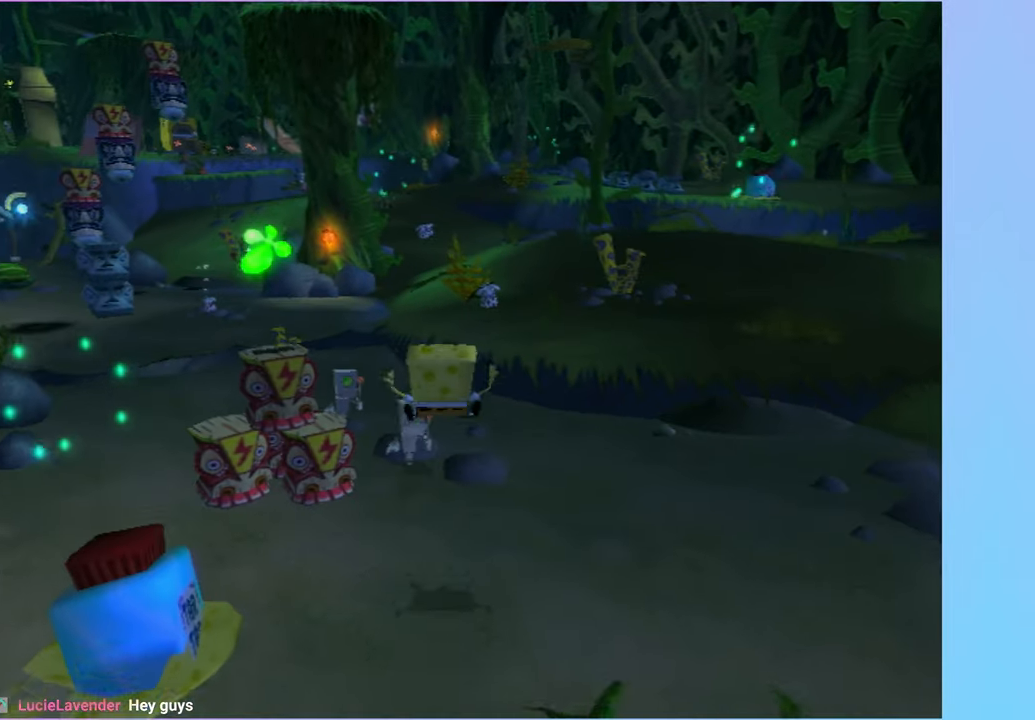
{"dt_ms": 500, "buttons": [], "left_stick": "up-left", "right_stick": "center", "button_events": [[117, "A", "up"]]}
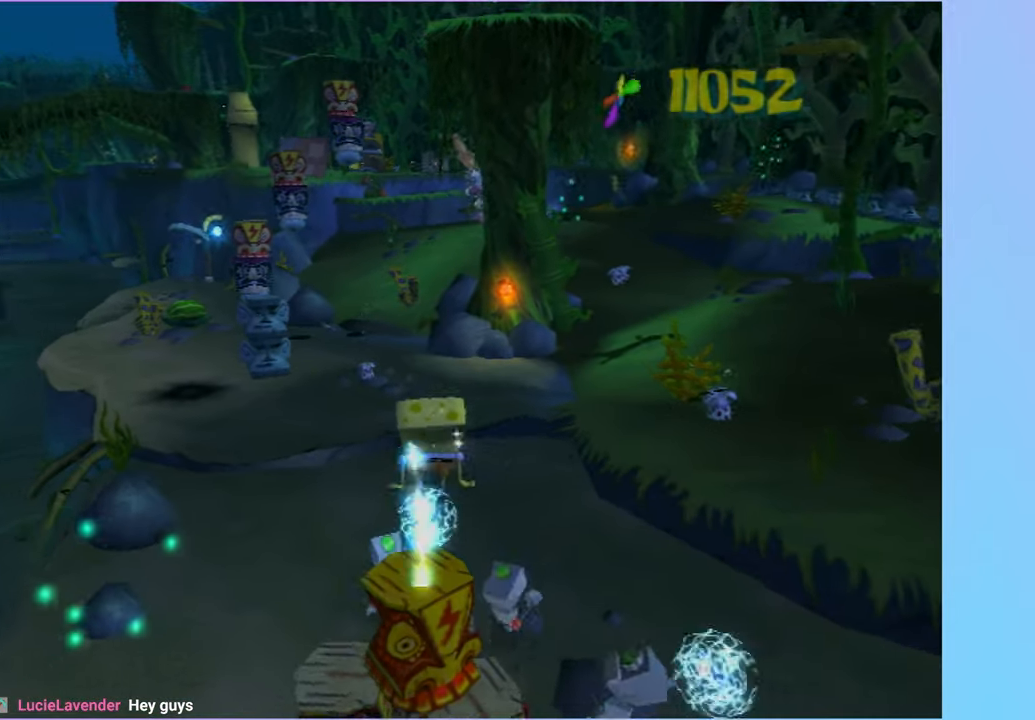
{"dt_ms": 500, "buttons": ["A"], "left_stick": "up", "right_stick": "center", "button_events": [[100, "A", "down"], [350, "A", "up"], [450, "A", "down"]]}
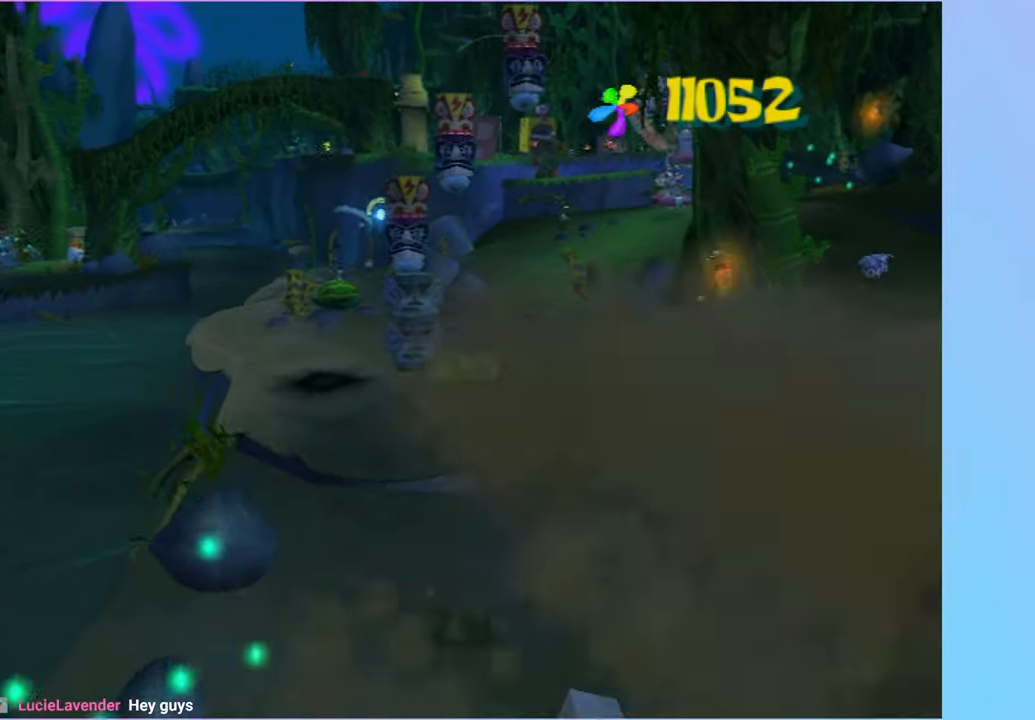
{"dt_ms": 500, "buttons": [], "left_stick": "up", "right_stick": "center", "button_events": [[150, "A", "up"]]}
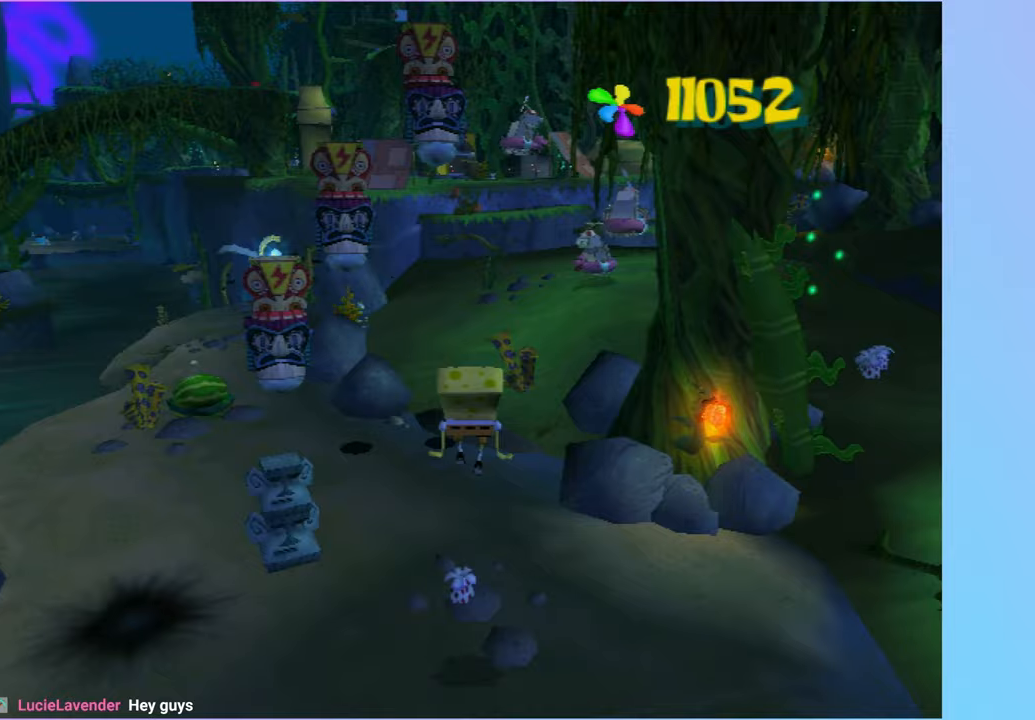
{"dt_ms": 500, "buttons": [], "left_stick": "up", "right_stick": "center", "button_events": [[267, "A", "down"], [433, "A", "up"]]}
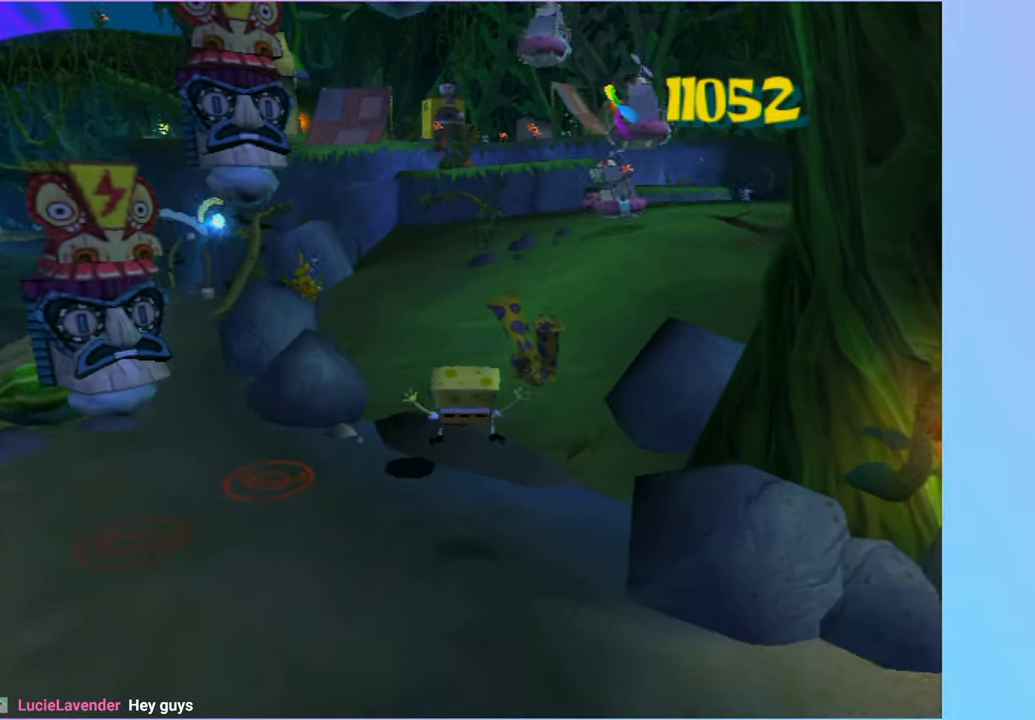
{"dt_ms": 500, "buttons": [], "left_stick": "up", "right_stick": "center", "button_events": []}